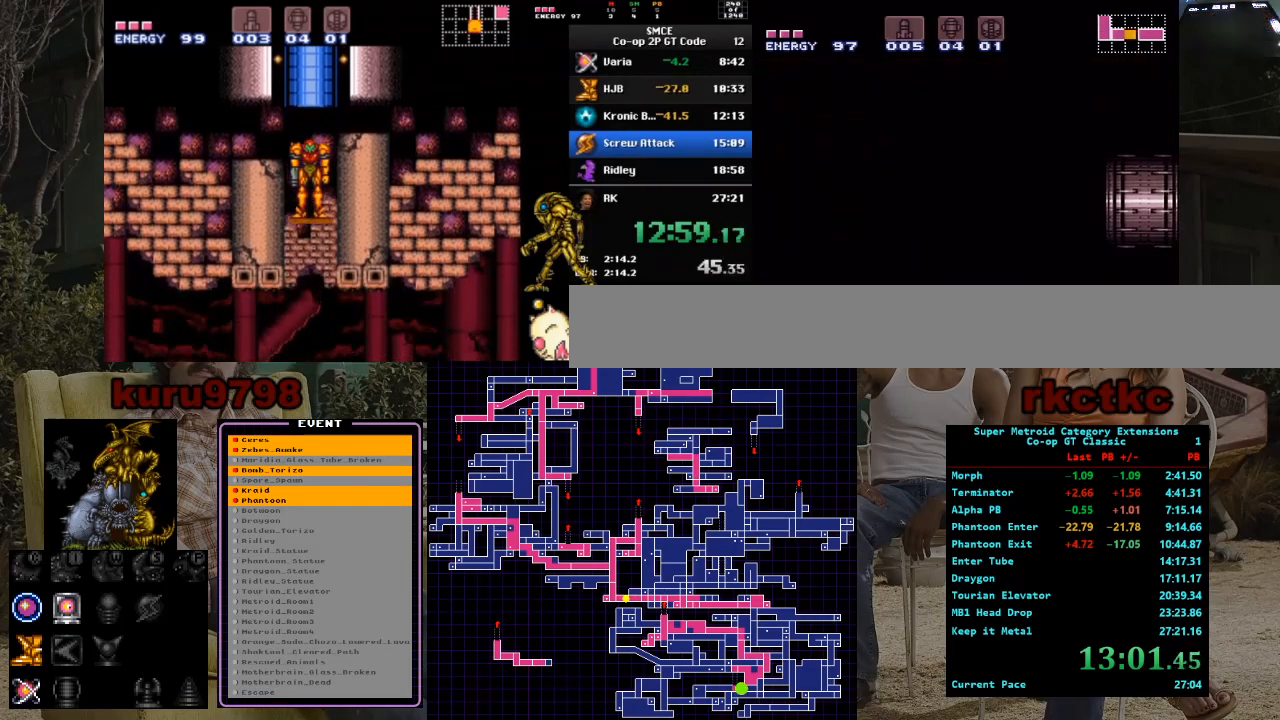
Gameplay with a controller (Nintendo layout); each line is a JSON object with the inputs held at the frame after it. "events" lists button and stick changes between this image and that frame as [ms after this image, input, new state], when the widget could be followed in between. Not read: A B L3 R3.
{"buttons": ["DPAD_RIGHT"], "events": [[183, "DPAD_RIGHT", "down"]]}
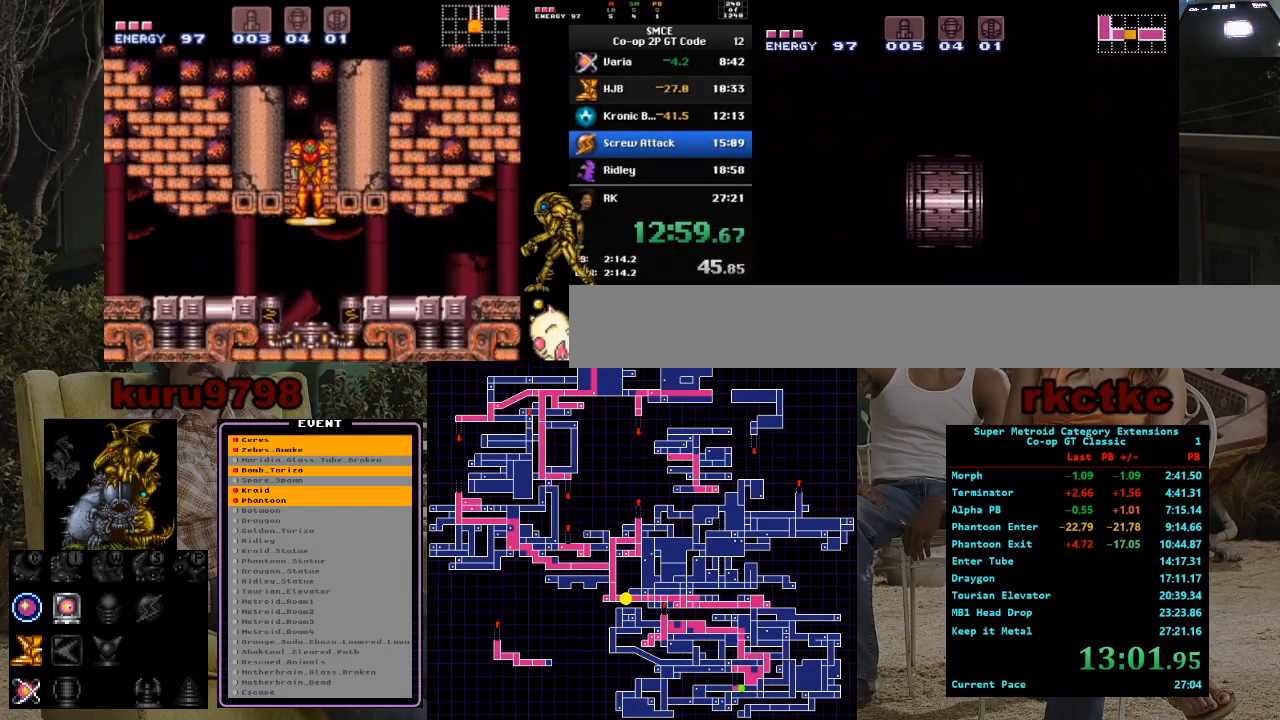
{"buttons": ["DPAD_RIGHT"], "events": []}
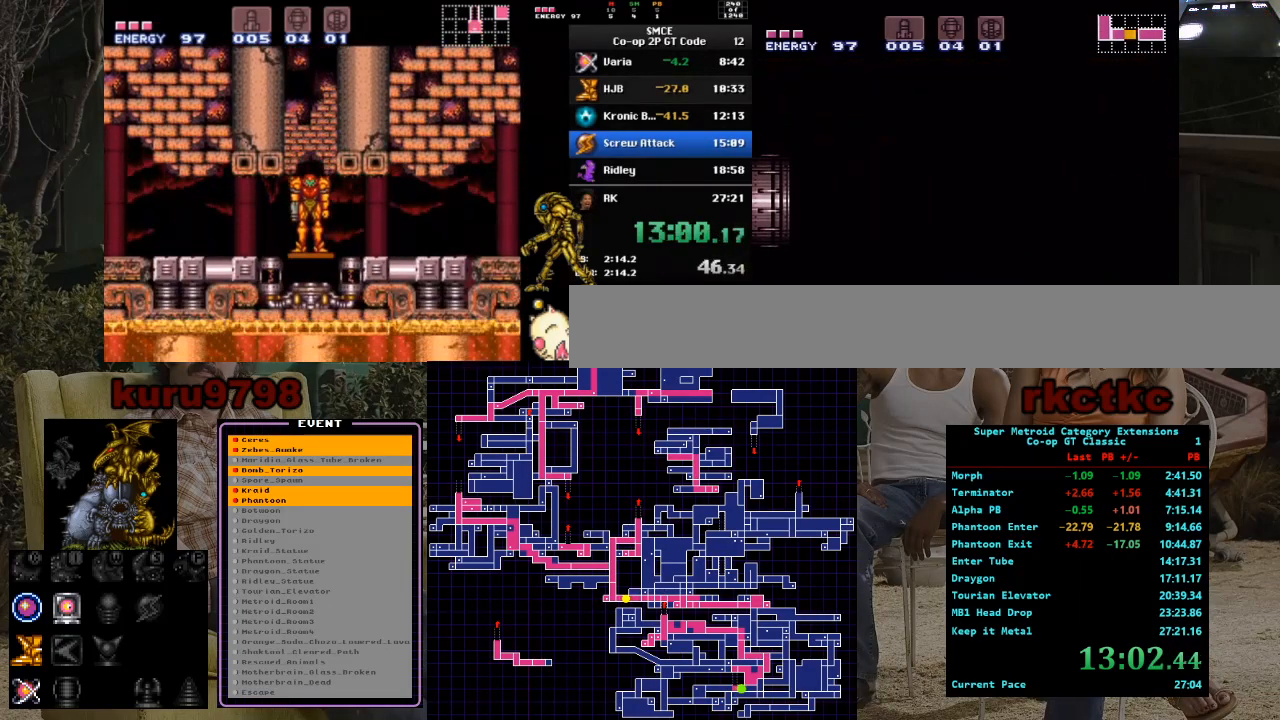
{"buttons": ["DPAD_RIGHT"], "events": []}
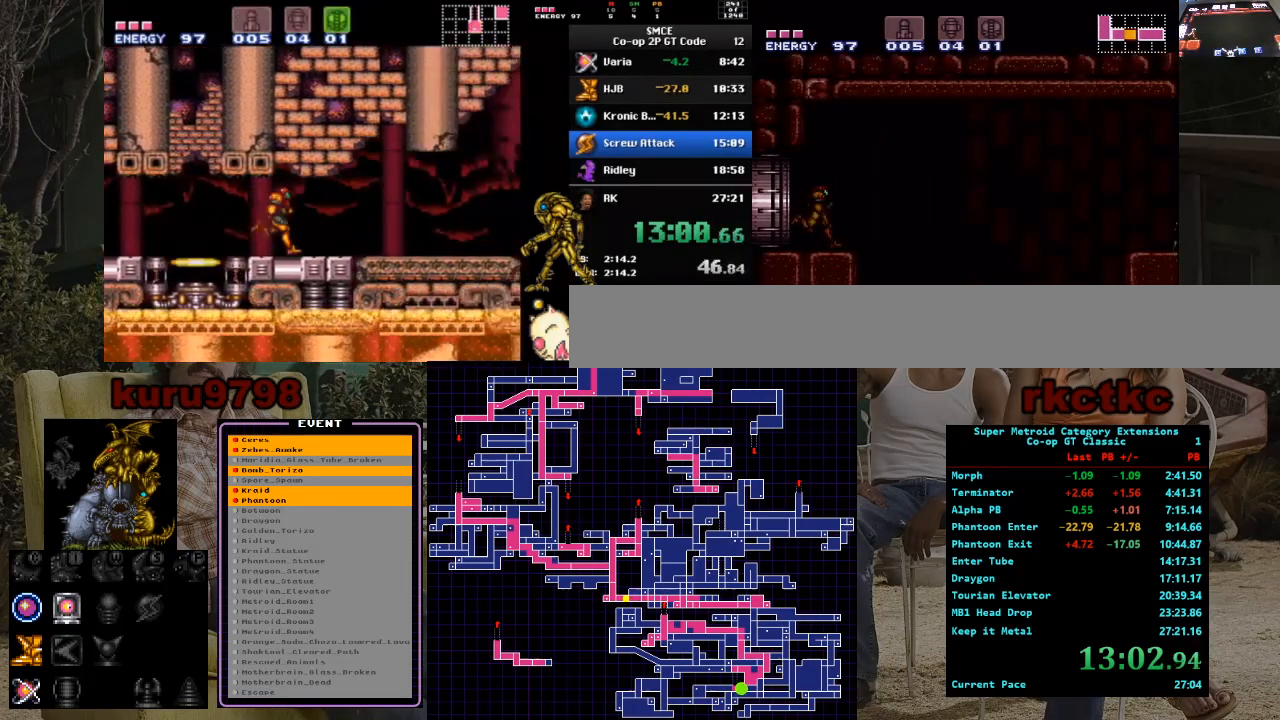
{"buttons": ["DPAD_RIGHT"], "events": []}
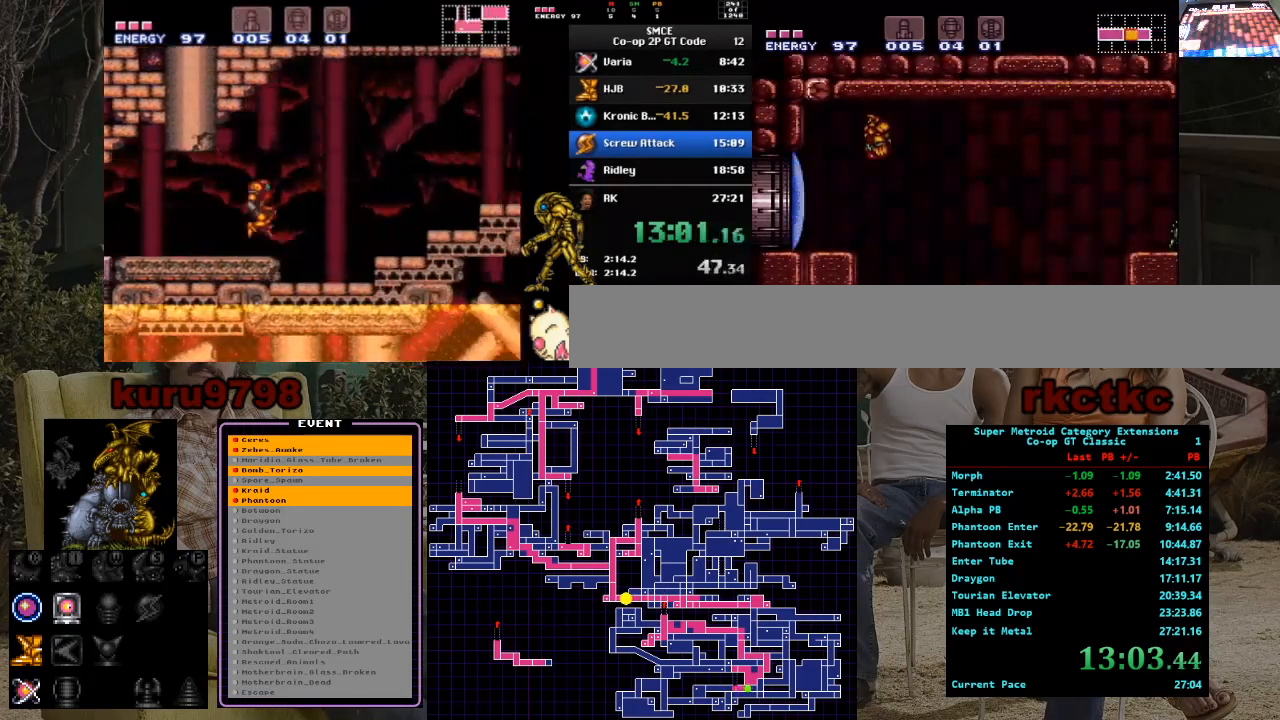
{"buttons": [], "events": [[367, "DPAD_RIGHT", "up"]]}
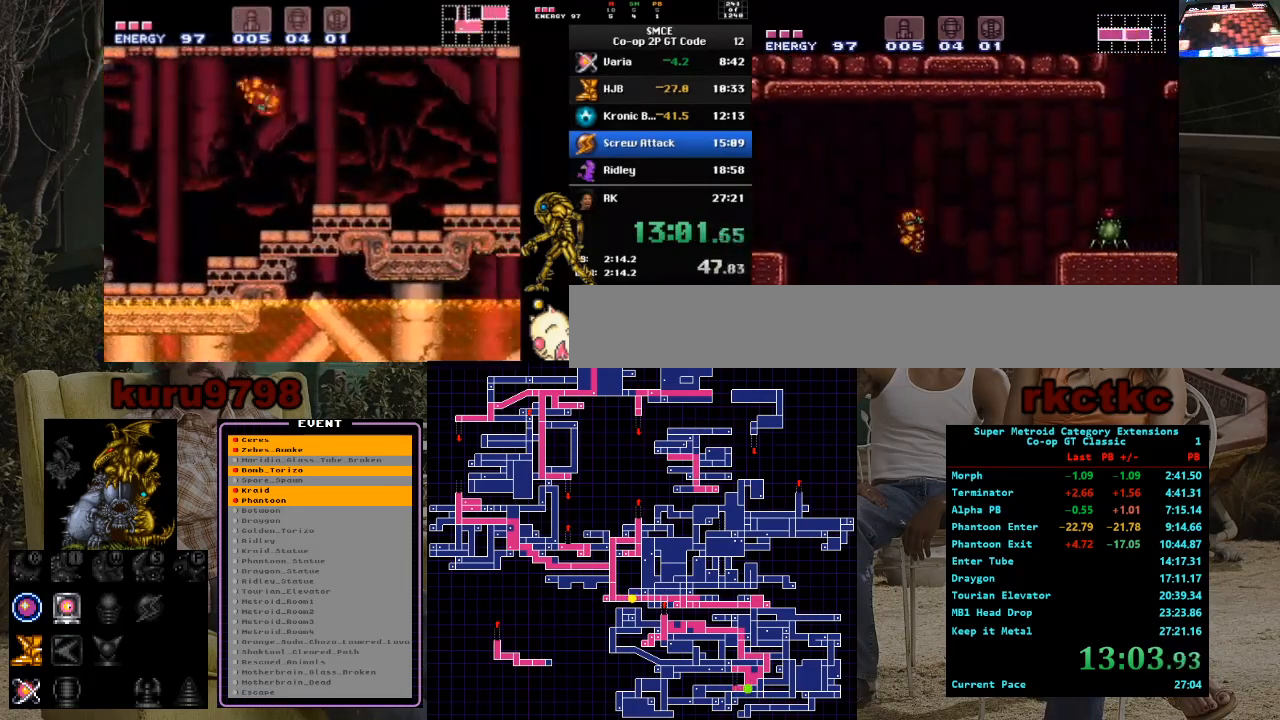
{"buttons": ["X"], "events": [[50, "DPAD_RIGHT", "down"], [50, "X", "down"], [183, "X", "up"], [383, "DPAD_RIGHT", "up"], [467, "X", "down"]]}
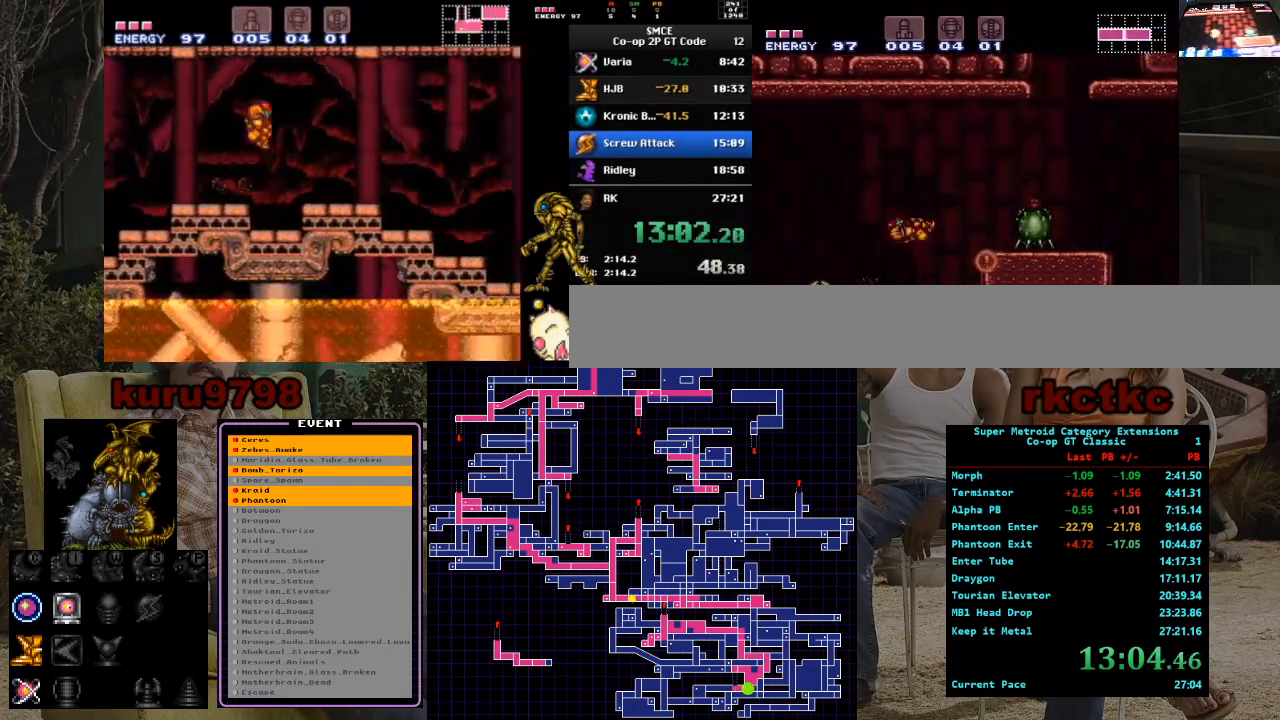
{"buttons": ["X"], "events": [[67, "X", "up"], [467, "X", "down"]]}
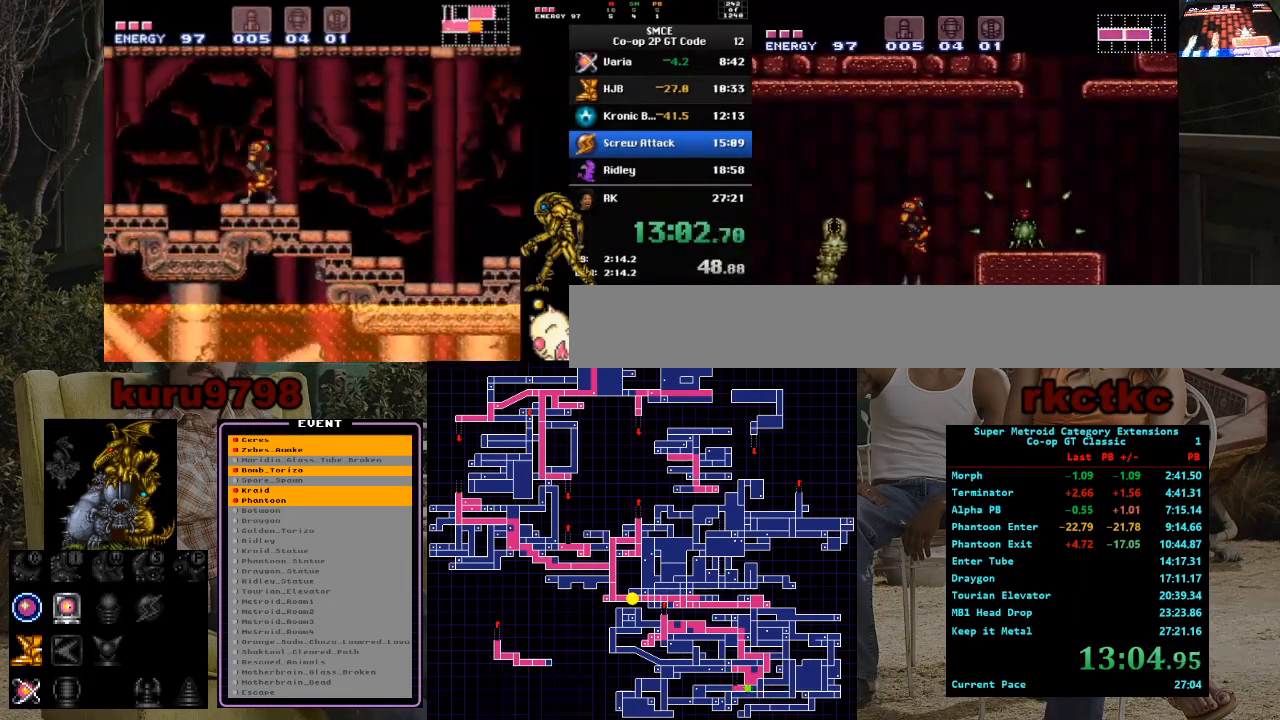
{"buttons": ["DPAD_RIGHT"], "events": [[67, "X", "up"], [417, "DPAD_RIGHT", "down"]]}
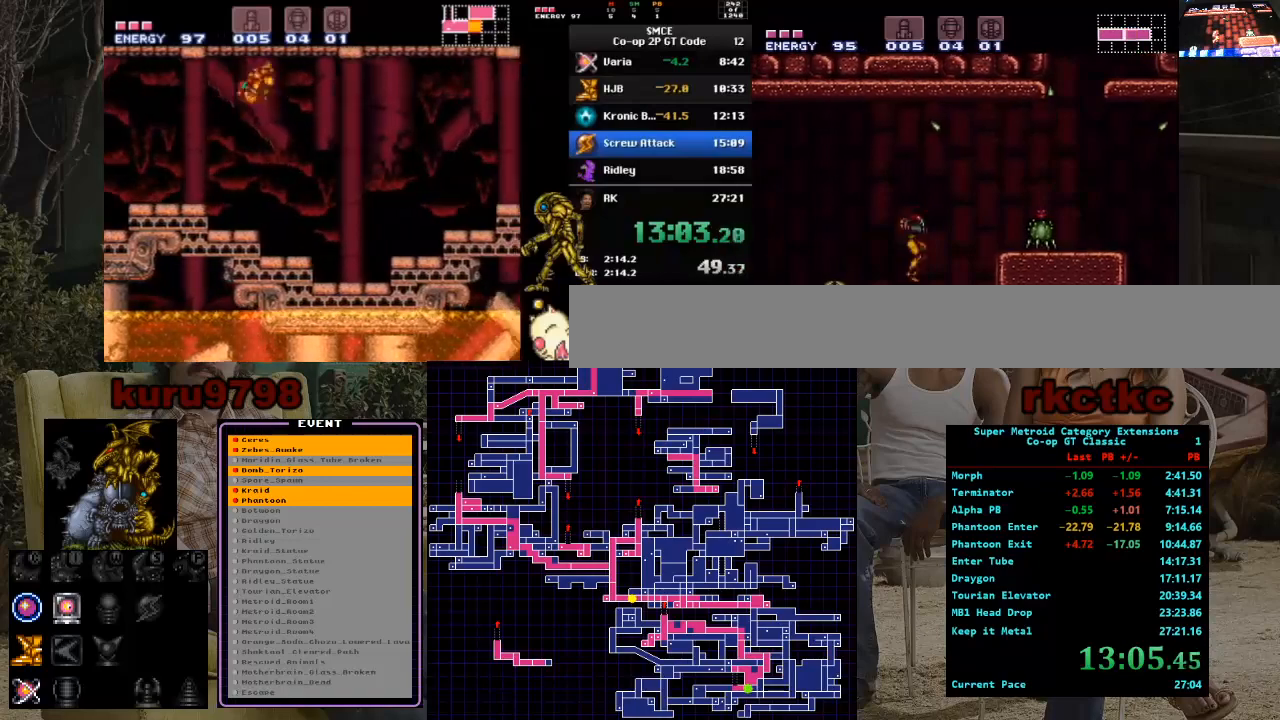
{"buttons": ["X"], "events": [[67, "DPAD_RIGHT", "up"], [400, "X", "down"]]}
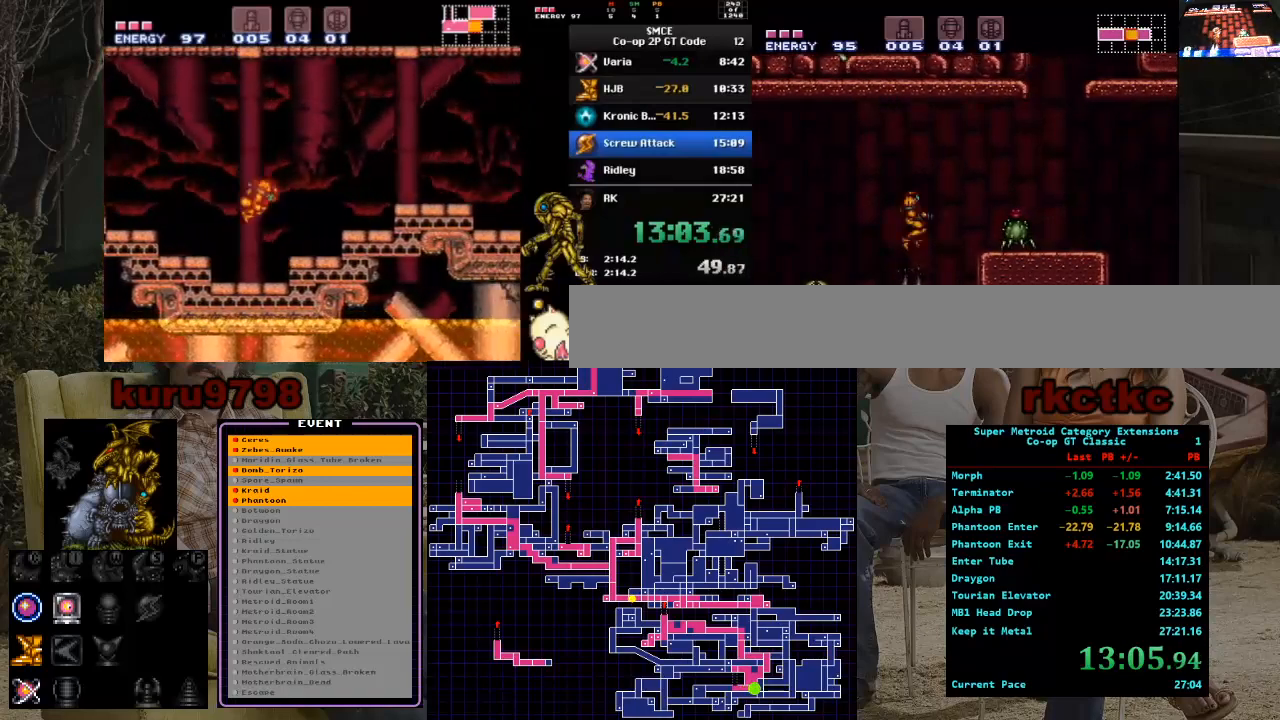
{"buttons": ["DPAD_RIGHT"], "events": [[33, "X", "up"], [233, "DPAD_RIGHT", "down"]]}
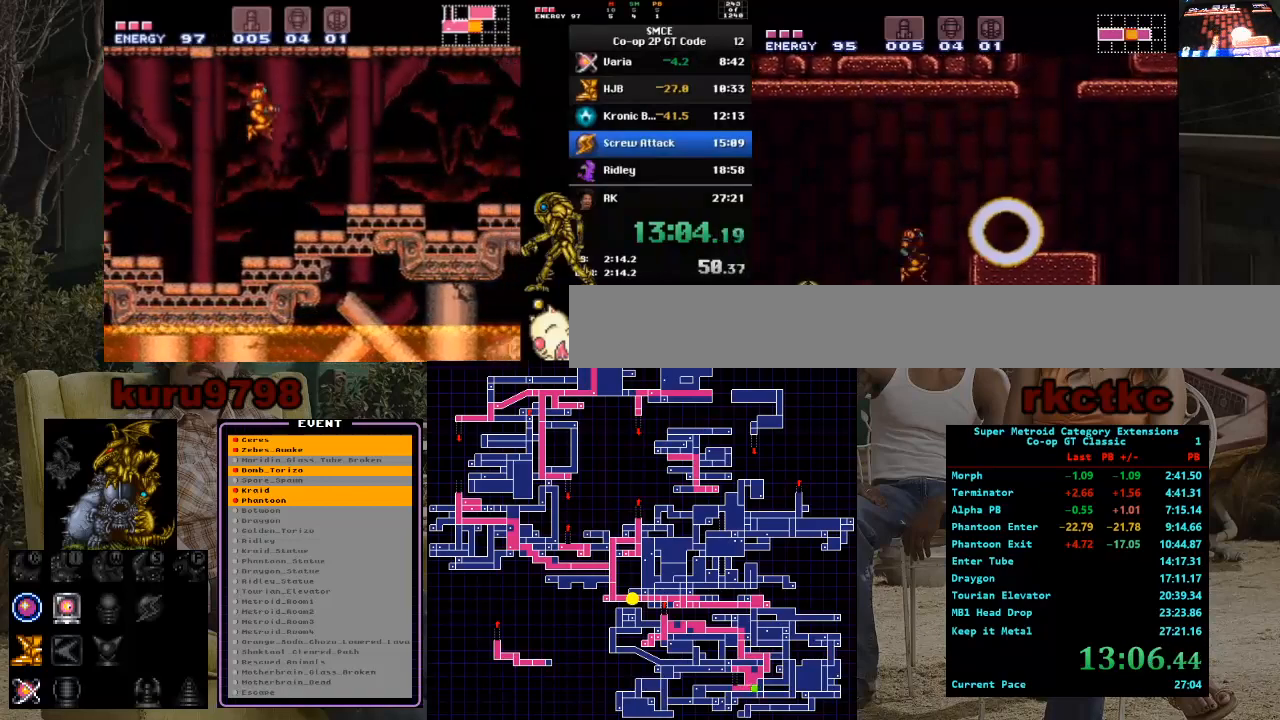
{"buttons": ["X", "DPAD_RIGHT"], "events": [[467, "X", "down"]]}
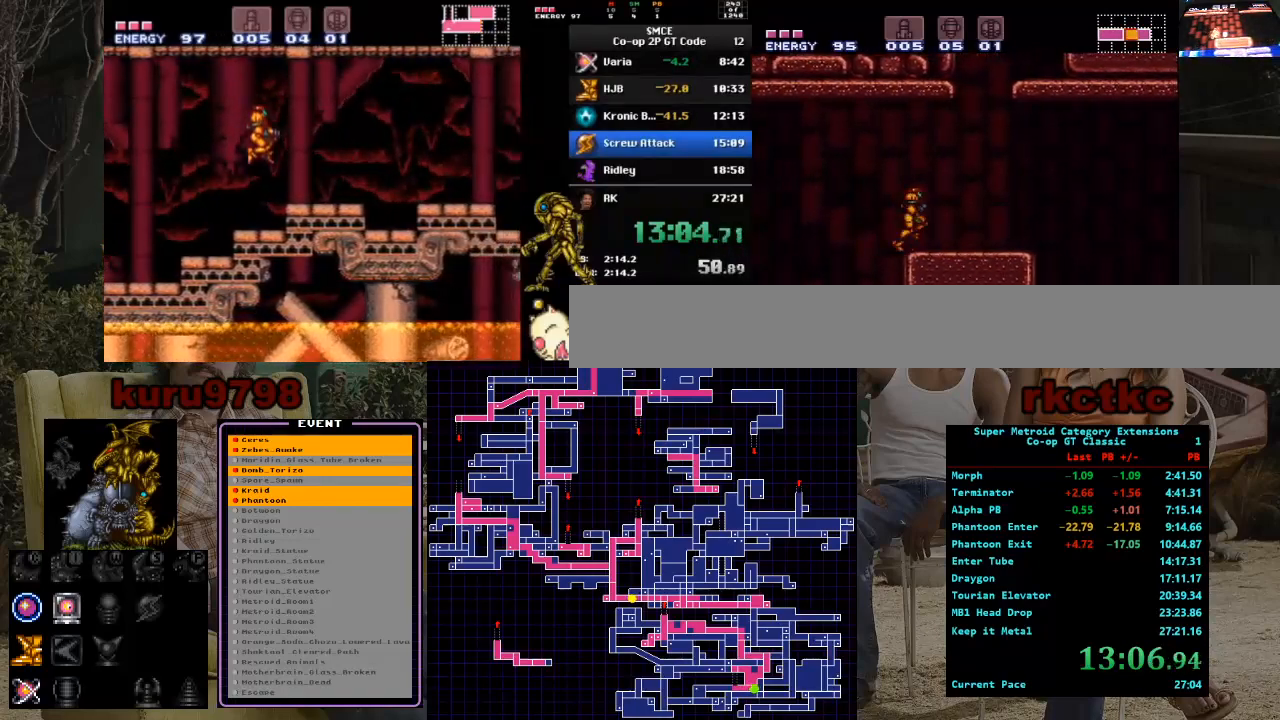
{"buttons": ["DPAD_RIGHT"], "events": [[133, "X", "up"]]}
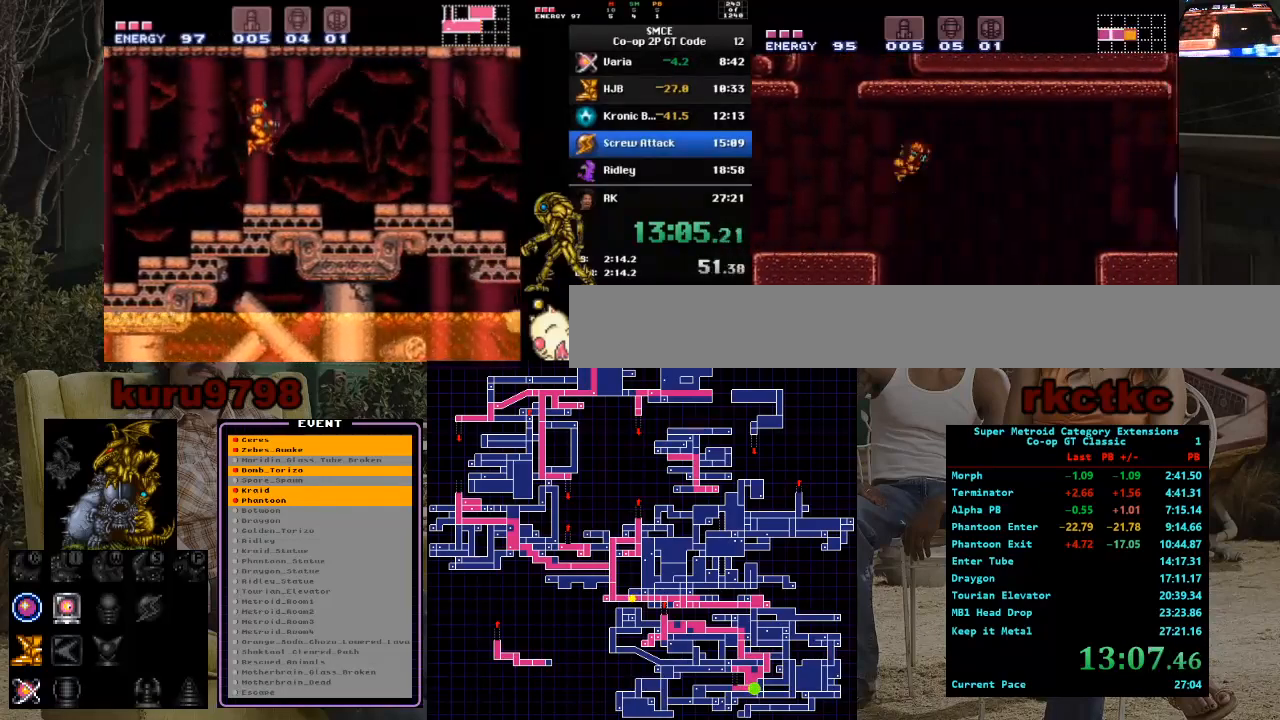
{"buttons": ["DPAD_RIGHT"], "events": []}
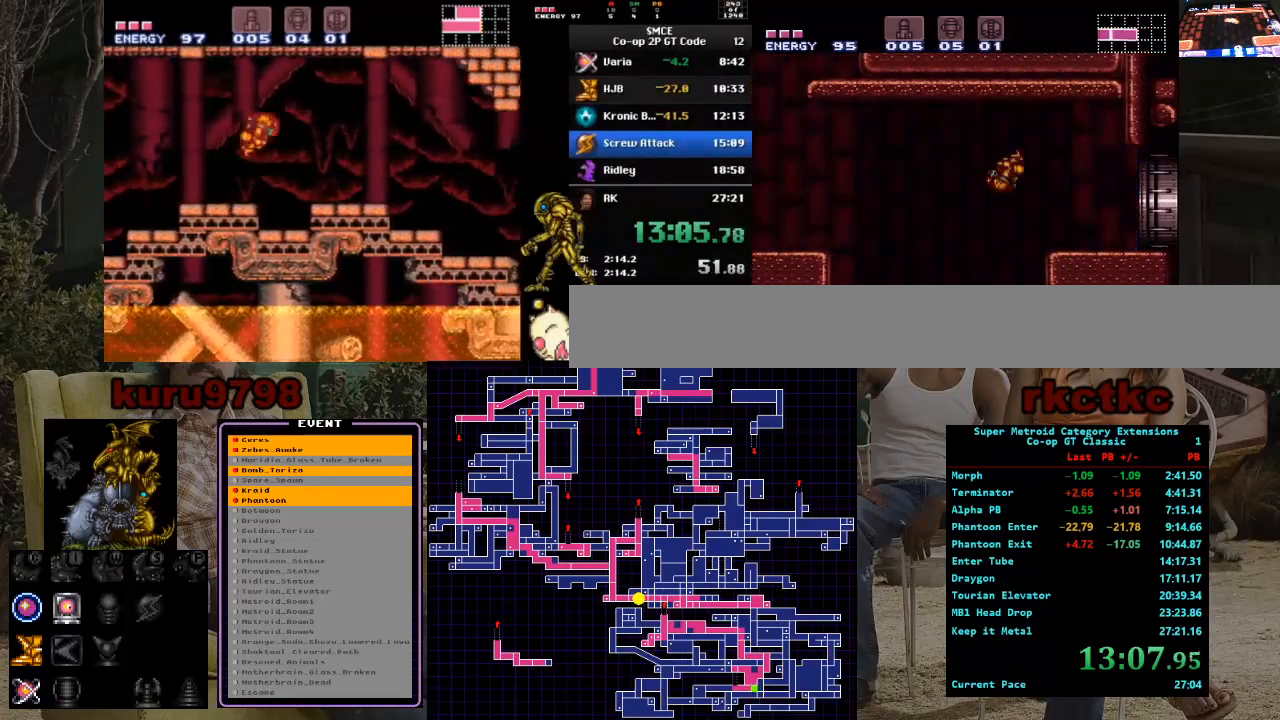
{"buttons": ["DPAD_RIGHT"], "events": []}
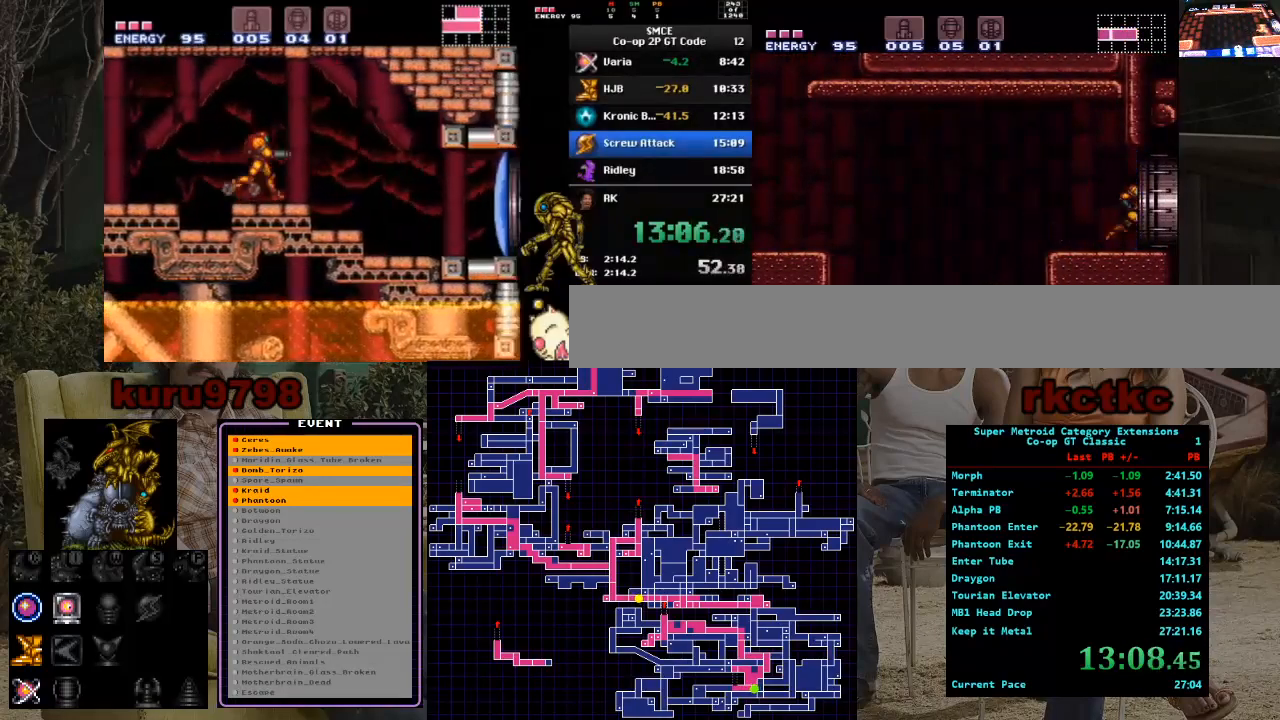
{"buttons": ["DPAD_RIGHT"], "events": []}
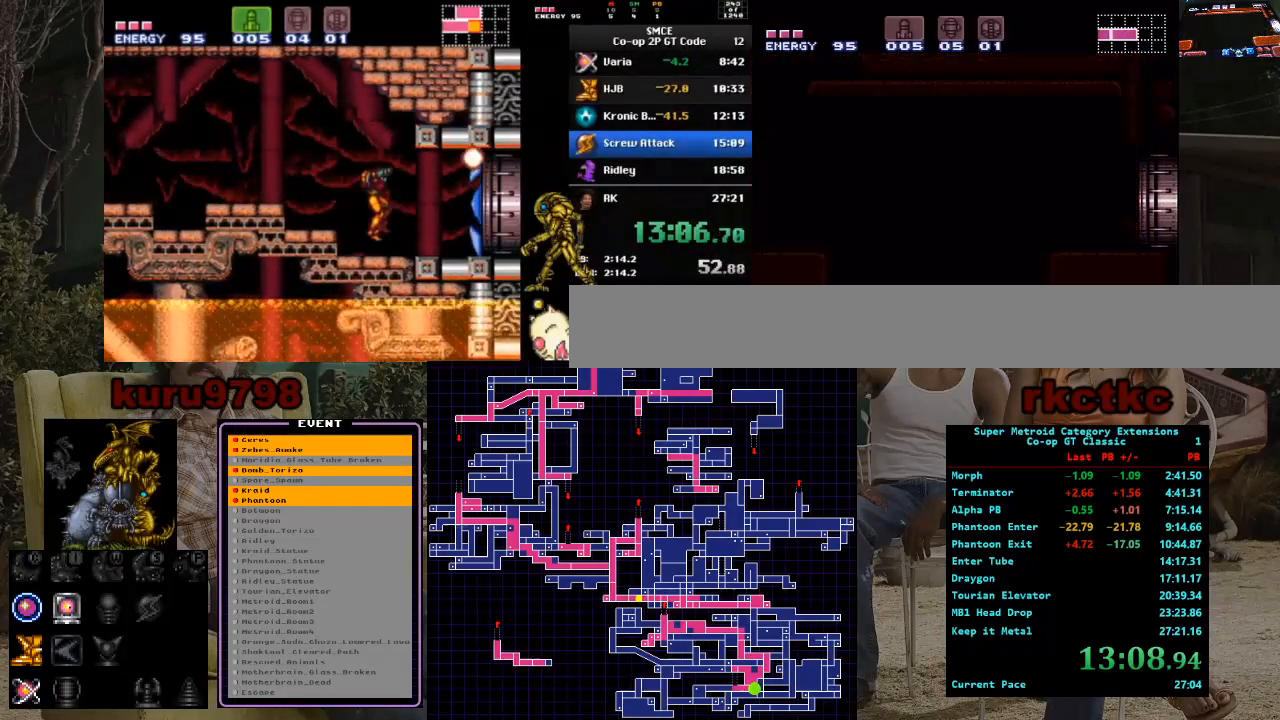
{"buttons": [], "events": [[133, "DPAD_RIGHT", "up"]]}
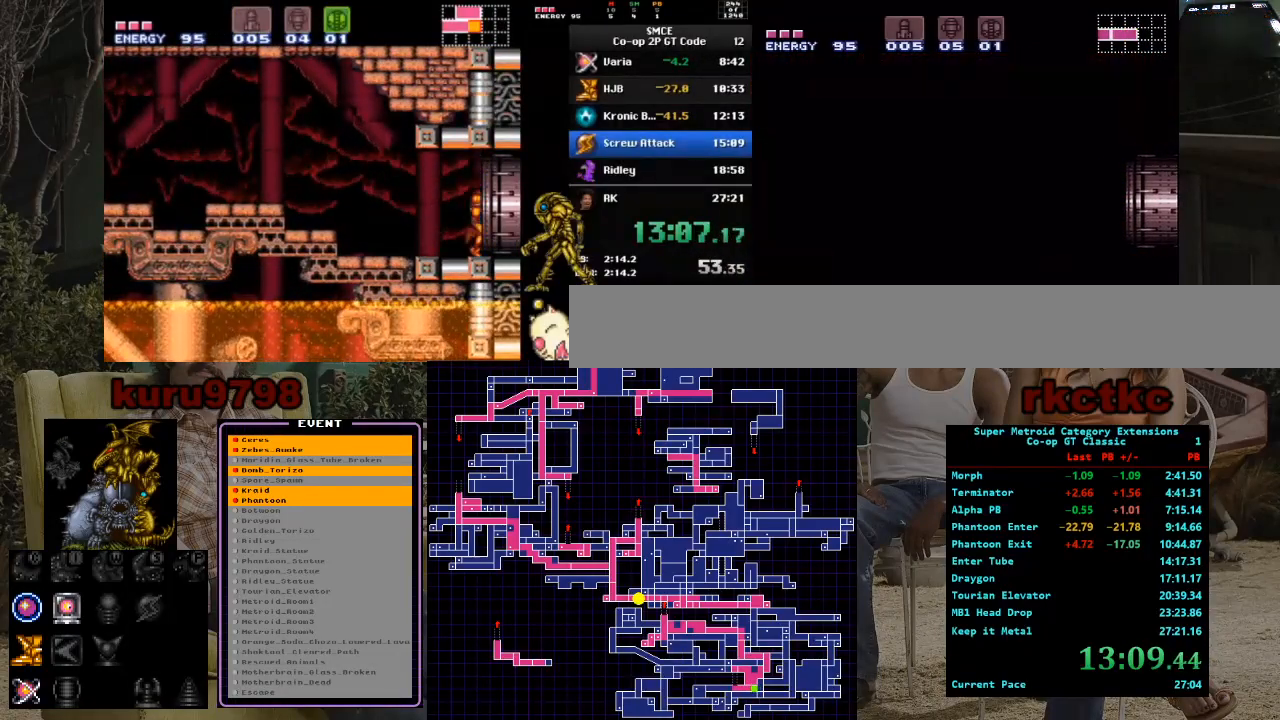
{"buttons": [], "events": []}
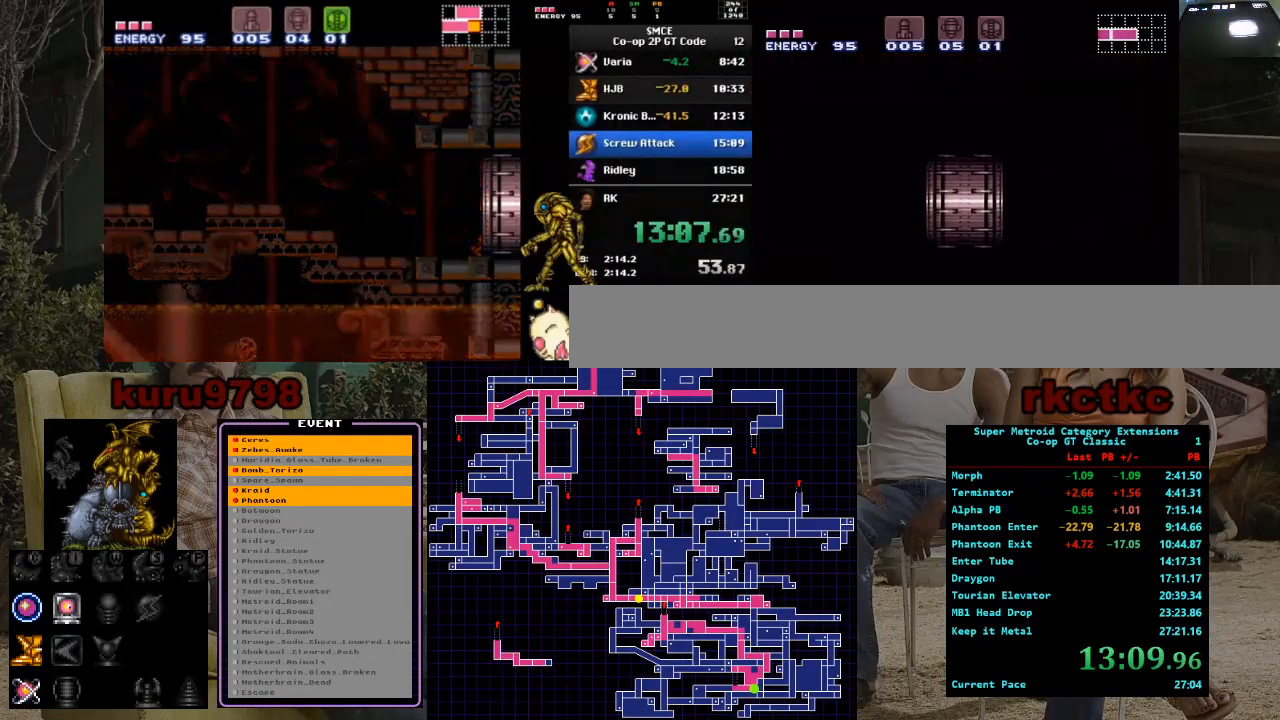
{"buttons": [], "events": []}
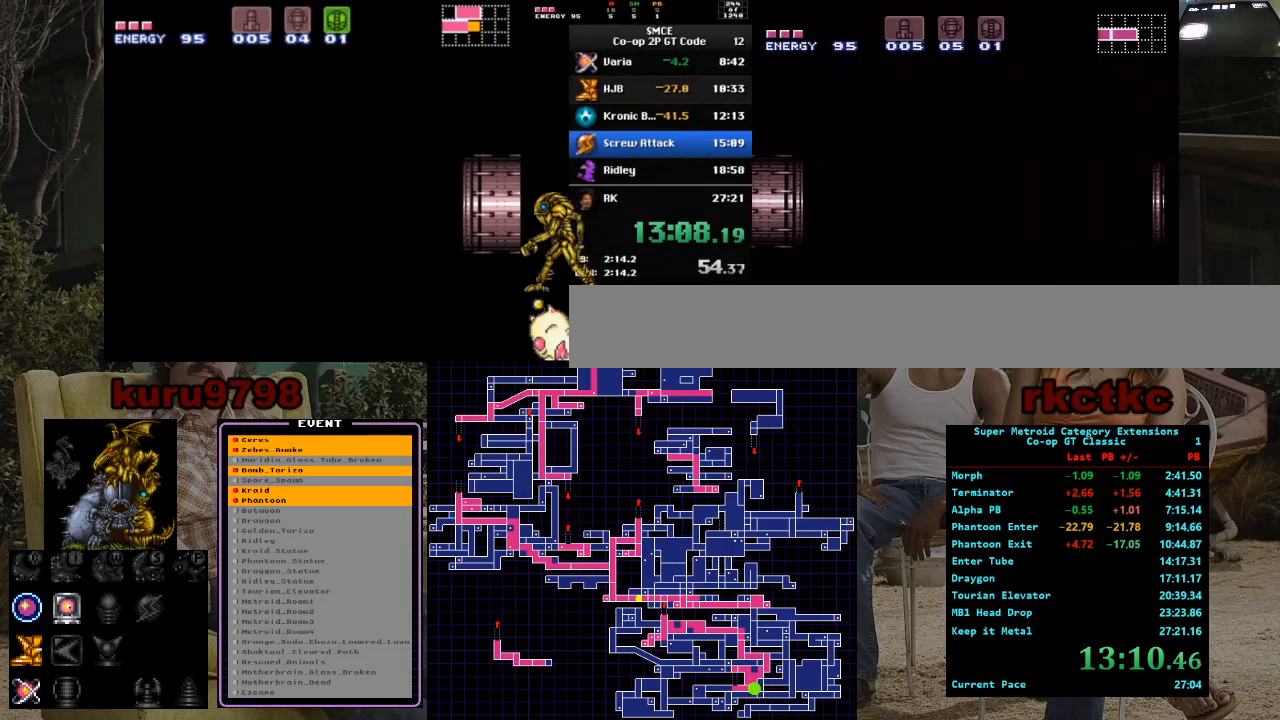
{"buttons": [], "events": []}
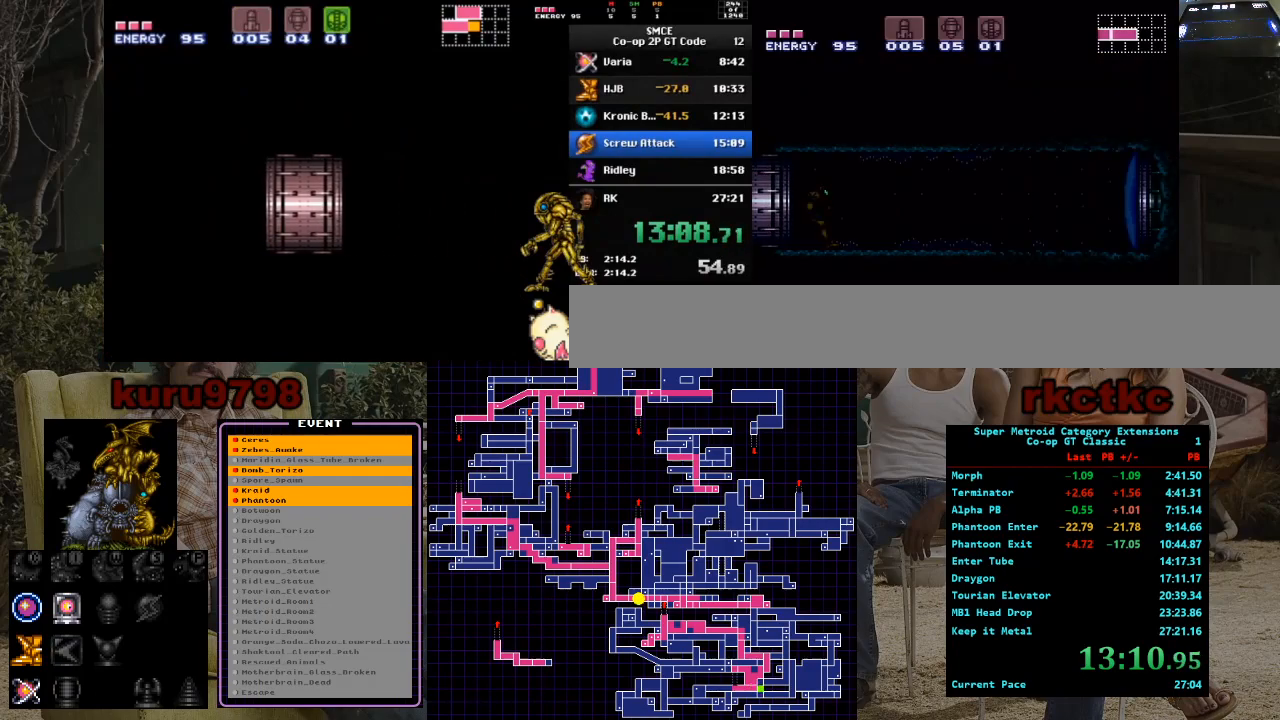
{"buttons": ["X"], "events": [[200, "DPAD_LEFT", "down"], [317, "DPAD_LEFT", "up"], [417, "X", "down"]]}
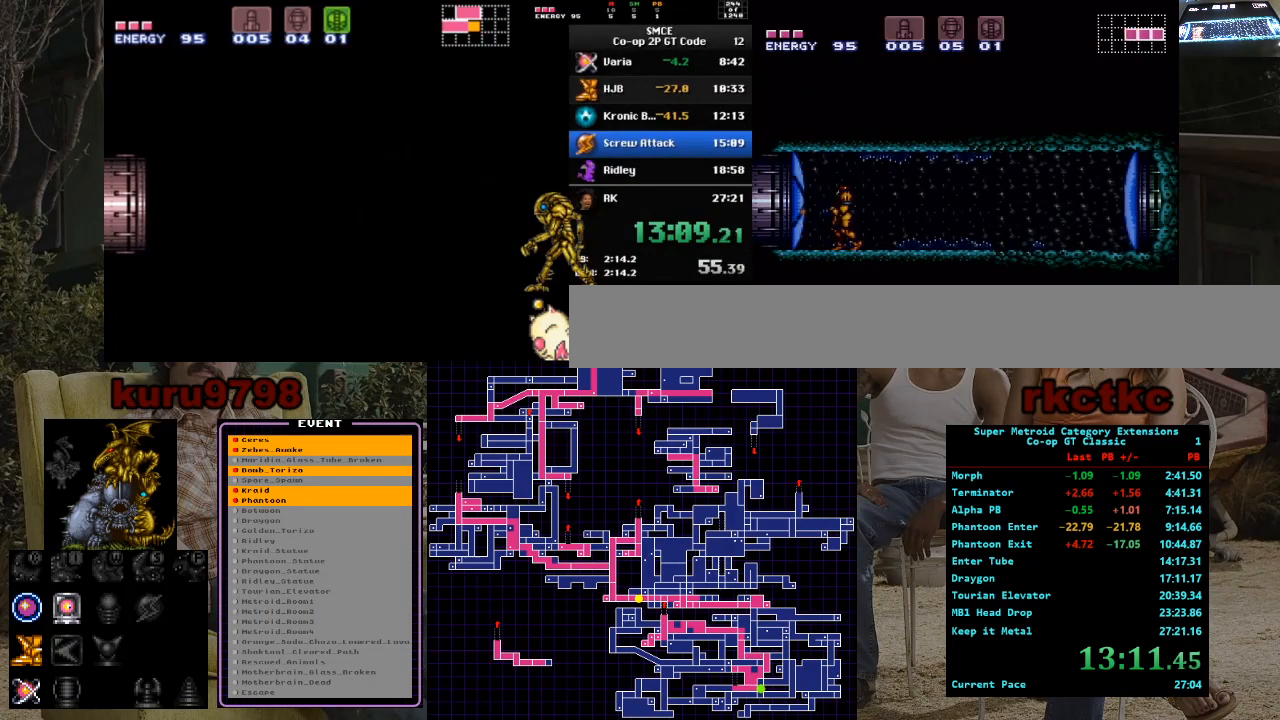
{"buttons": ["DPAD_LEFT"], "events": [[17, "X", "up"], [100, "DPAD_LEFT", "down"]]}
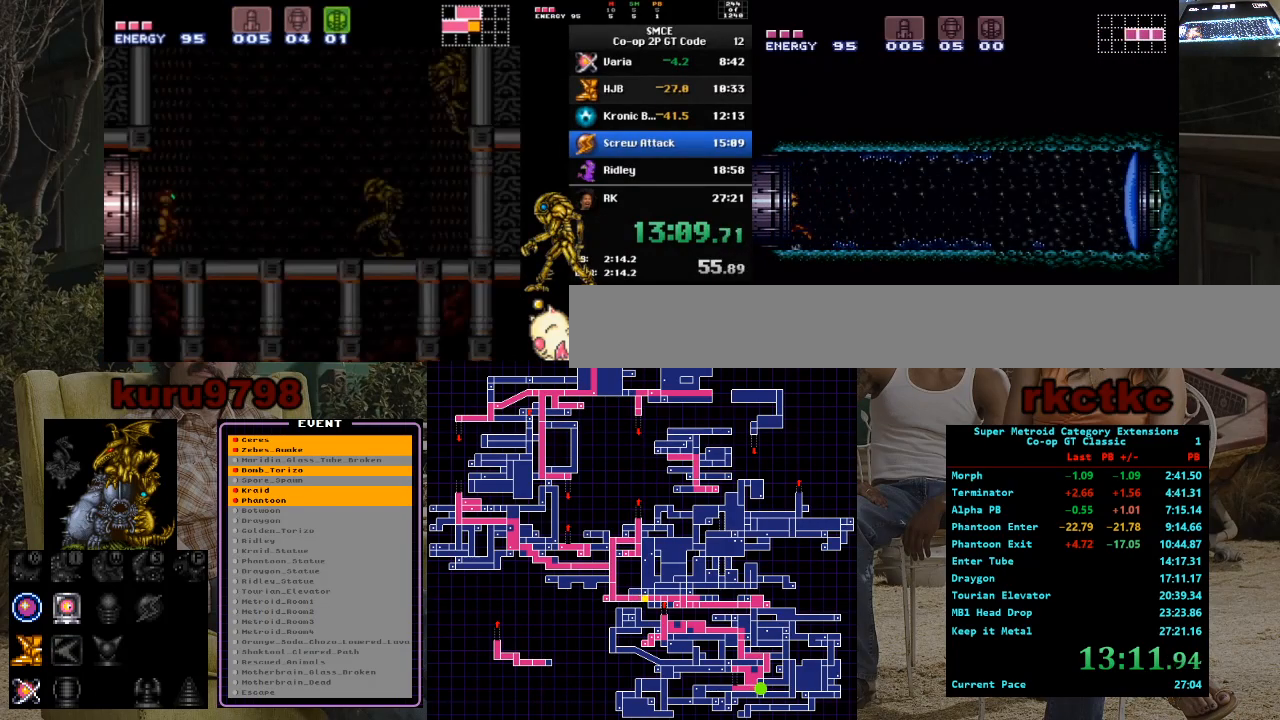
{"buttons": [], "events": [[233, "DPAD_LEFT", "up"]]}
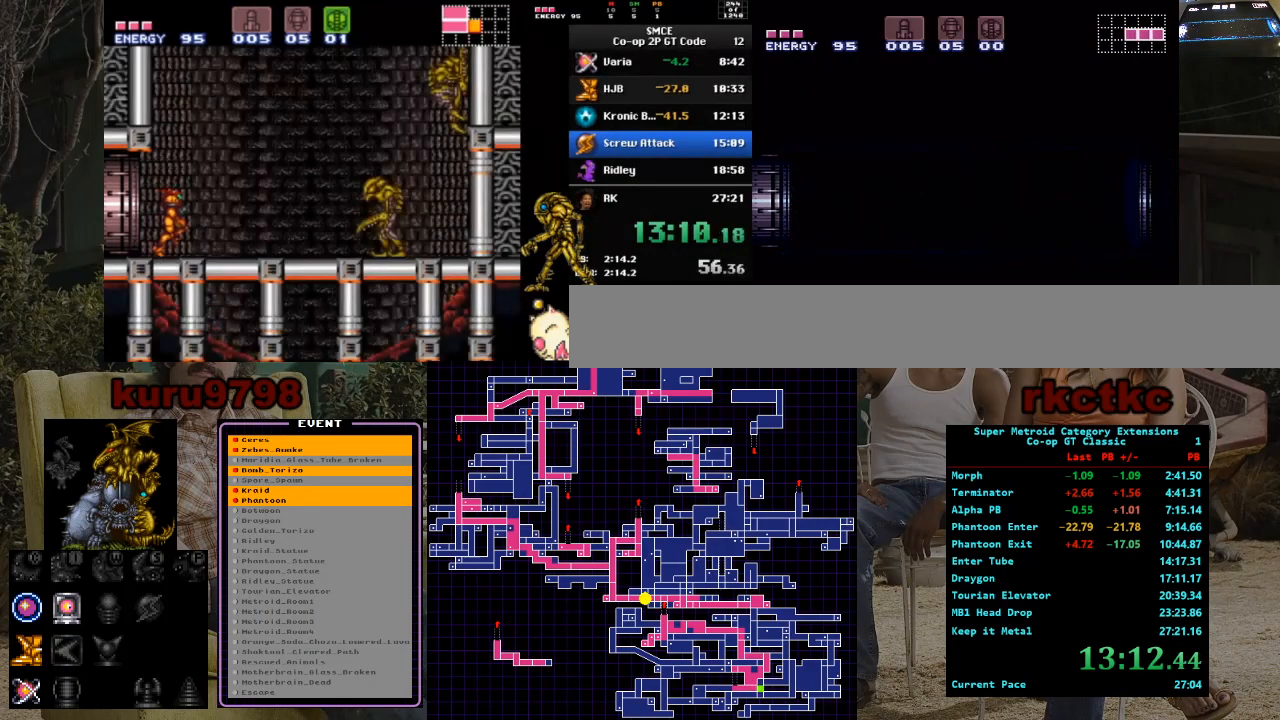
{"buttons": ["DPAD_LEFT"], "events": [[200, "DPAD_LEFT", "down"]]}
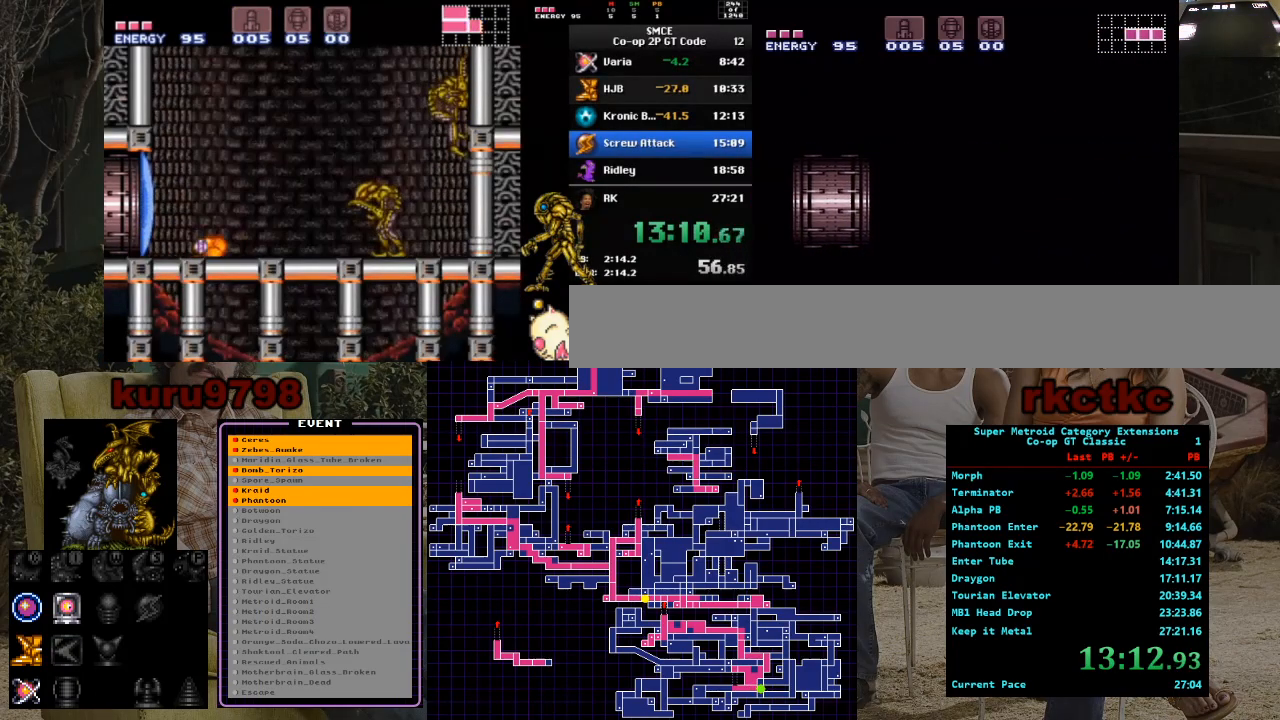
{"buttons": ["DPAD_LEFT"], "events": []}
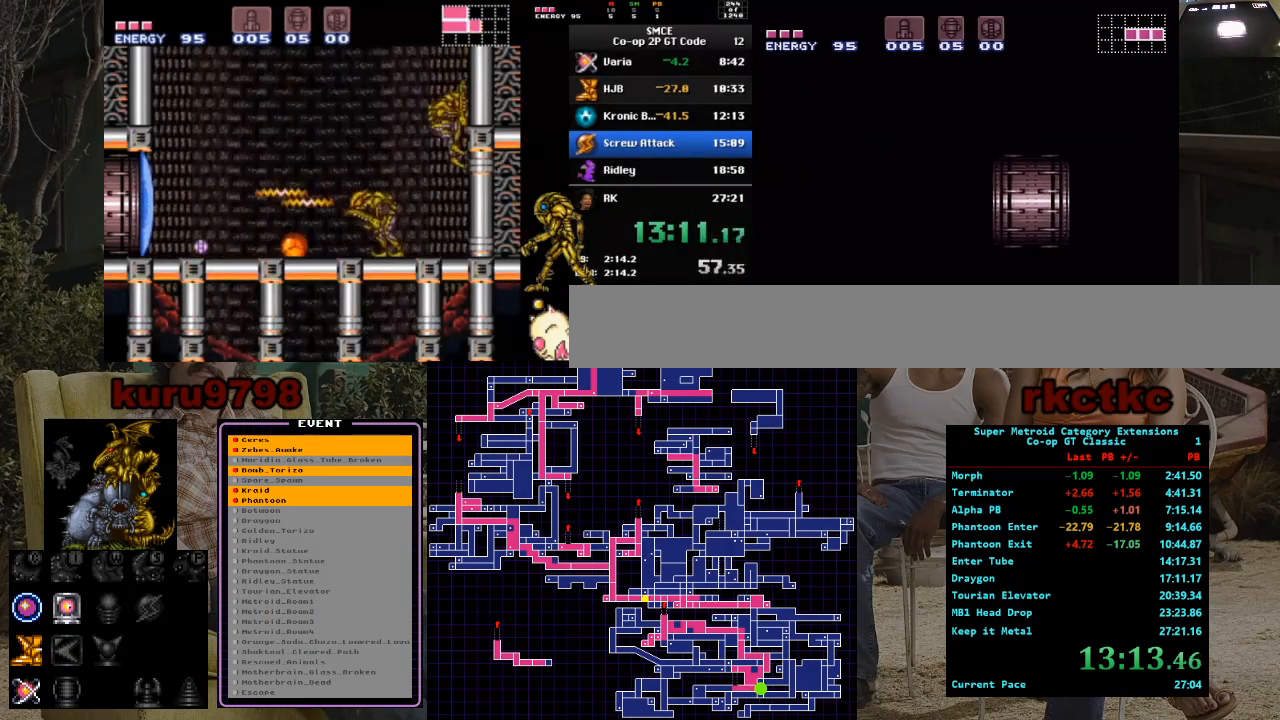
{"buttons": ["DPAD_LEFT"], "events": []}
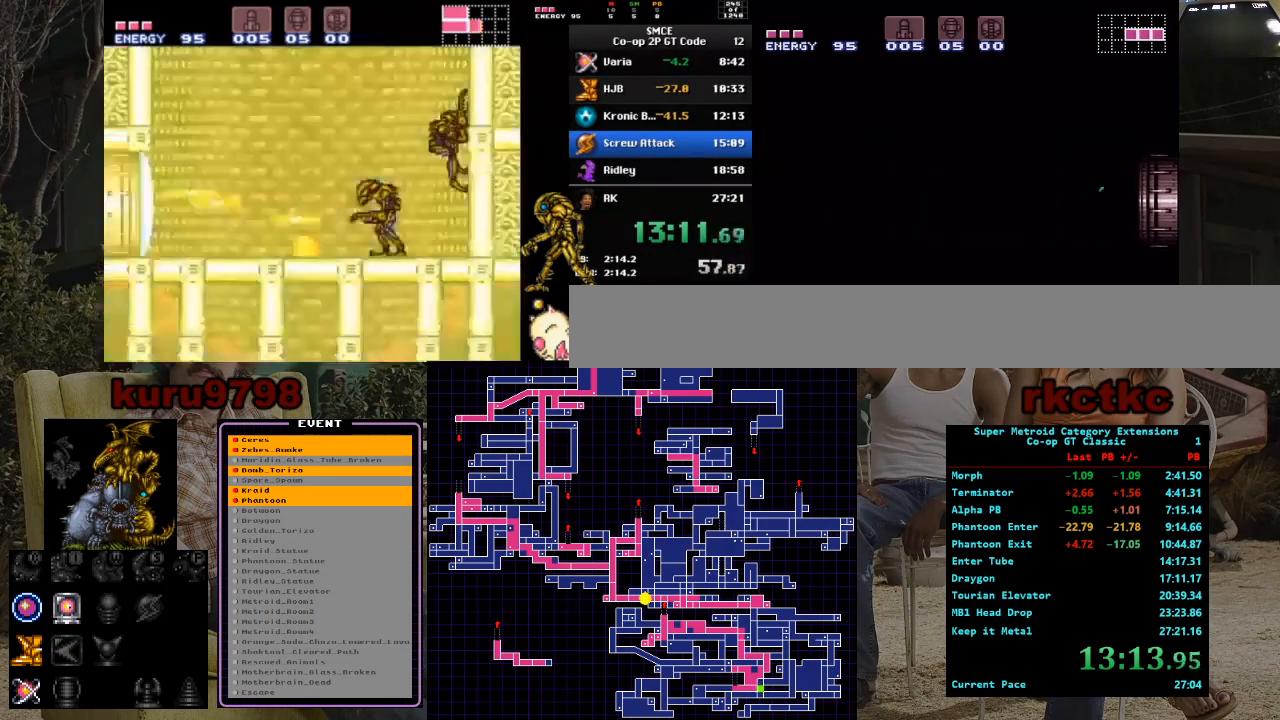
{"buttons": ["DPAD_LEFT"], "events": []}
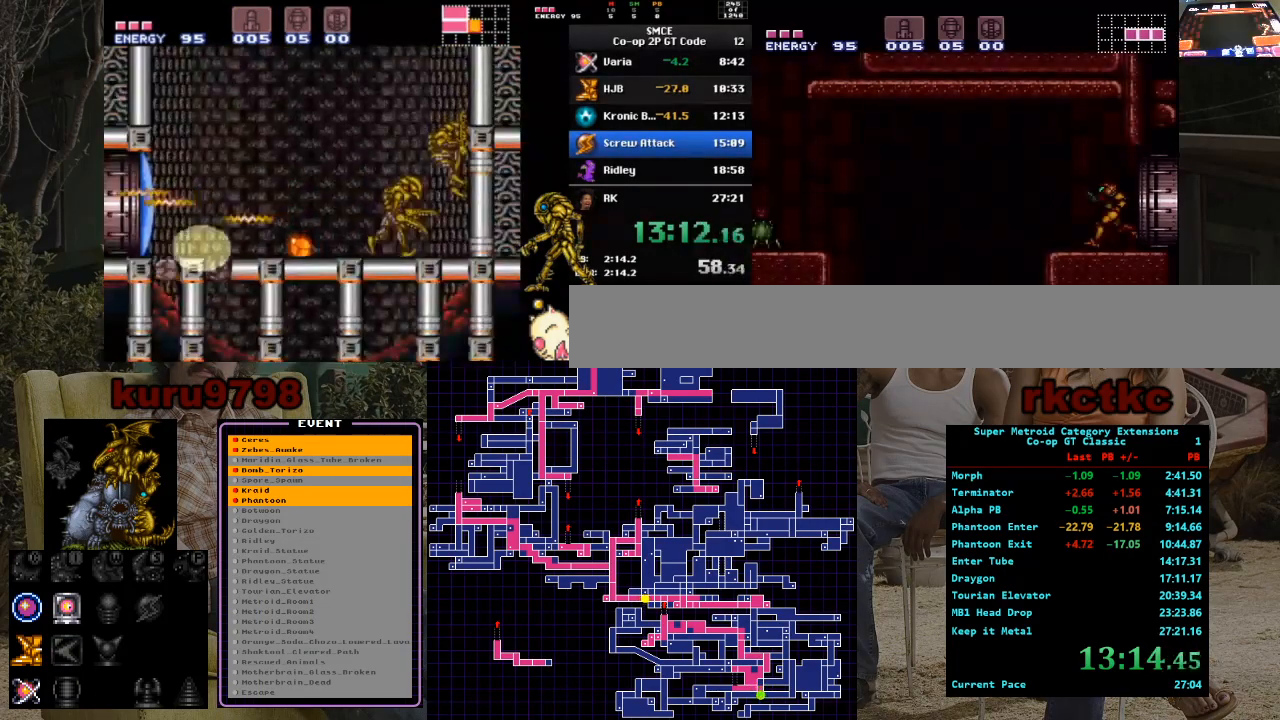
{"buttons": ["DPAD_LEFT"], "events": []}
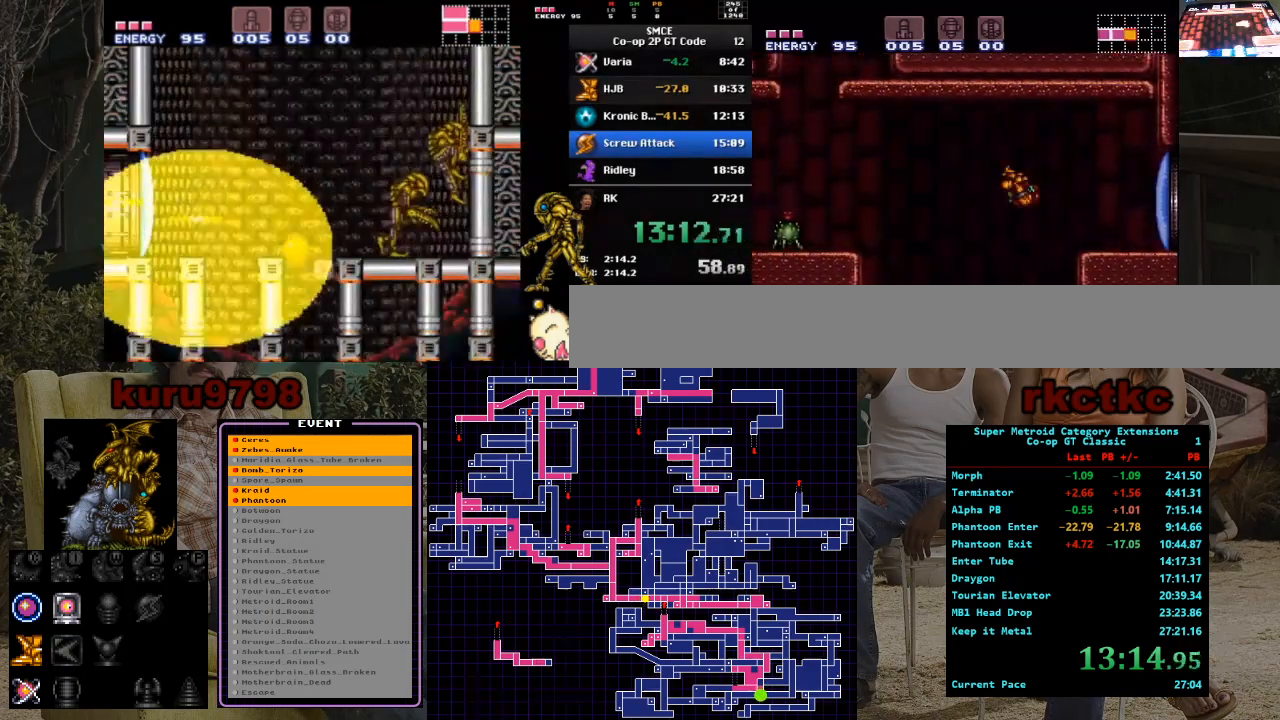
{"buttons": [], "events": [[217, "X", "down"], [317, "X", "up"], [400, "DPAD_LEFT", "up"]]}
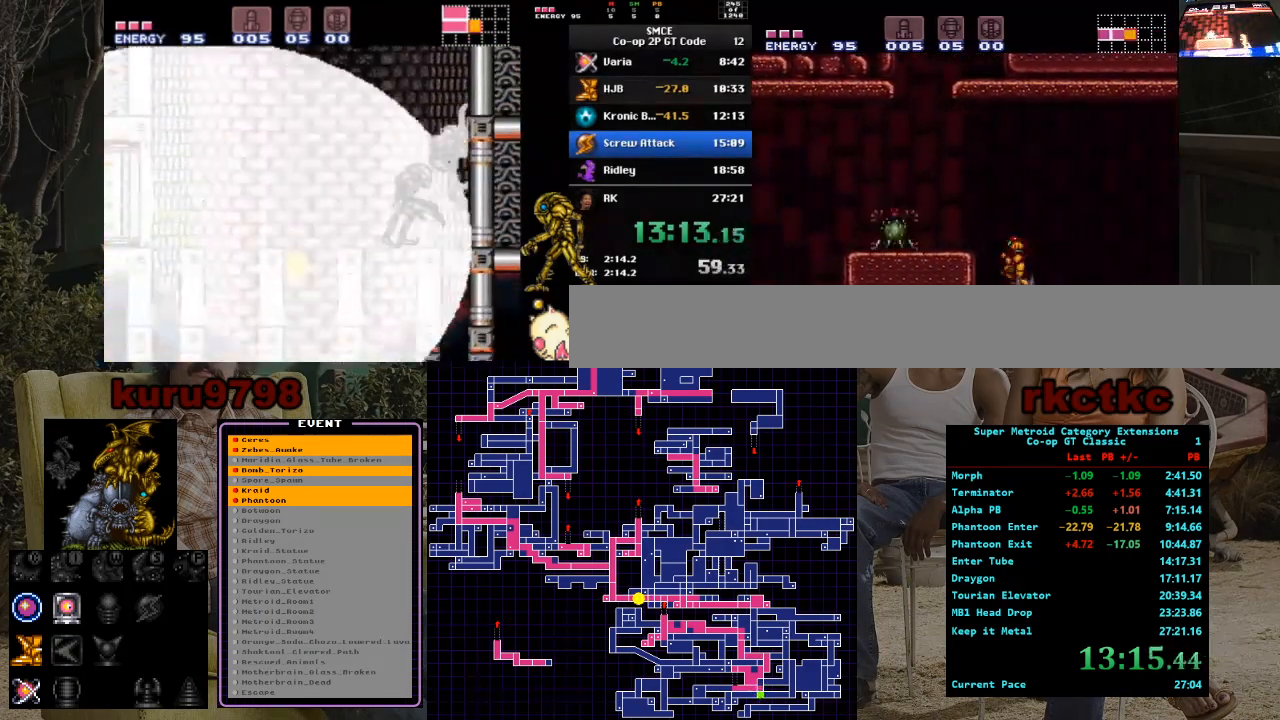
{"buttons": [], "events": [[250, "X", "down"], [267, "DPAD_LEFT", "down"], [417, "X", "up"], [467, "DPAD_LEFT", "up"]]}